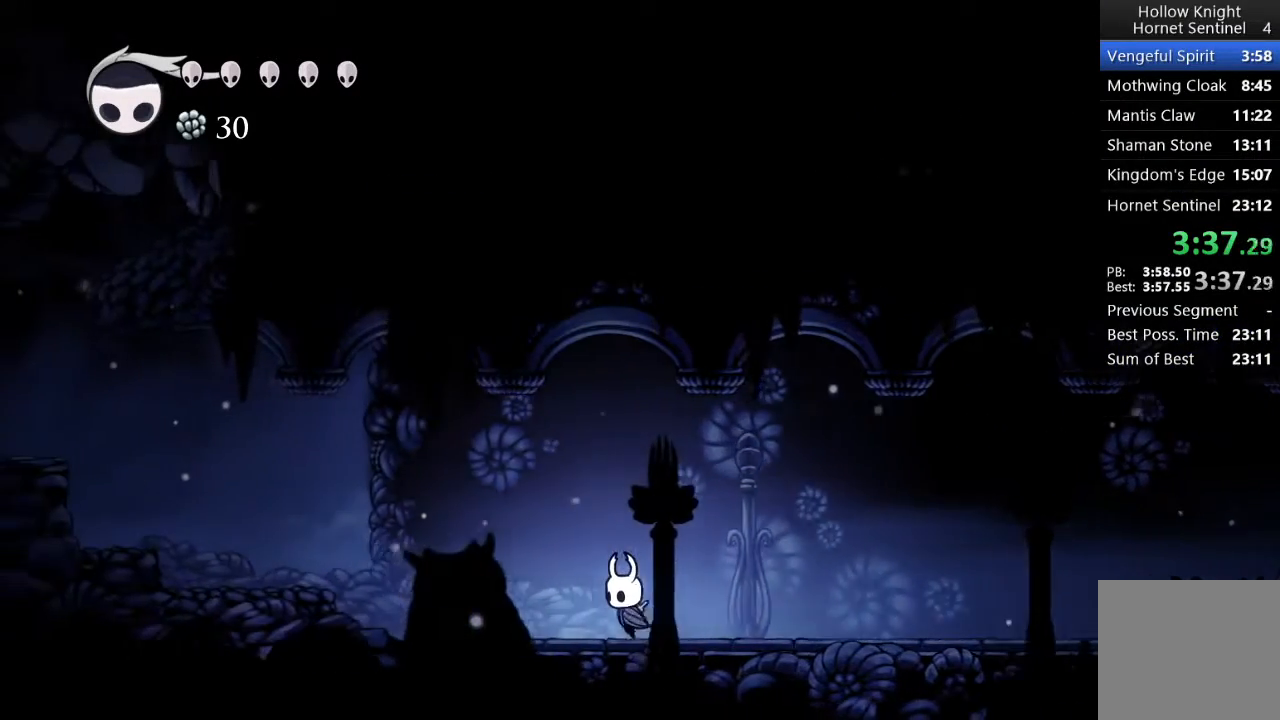
Gameplay with a controller (Xbox layout); each line is a JSON object with the inputs held at the frame after it. "events" lists button and stick changes between this image and that frame as [ms after this image, input, new state], when the widget could be followed in between. Not read: right_stick.
{"buttons": ["DPAD_LEFT"], "left_stick": "center"}
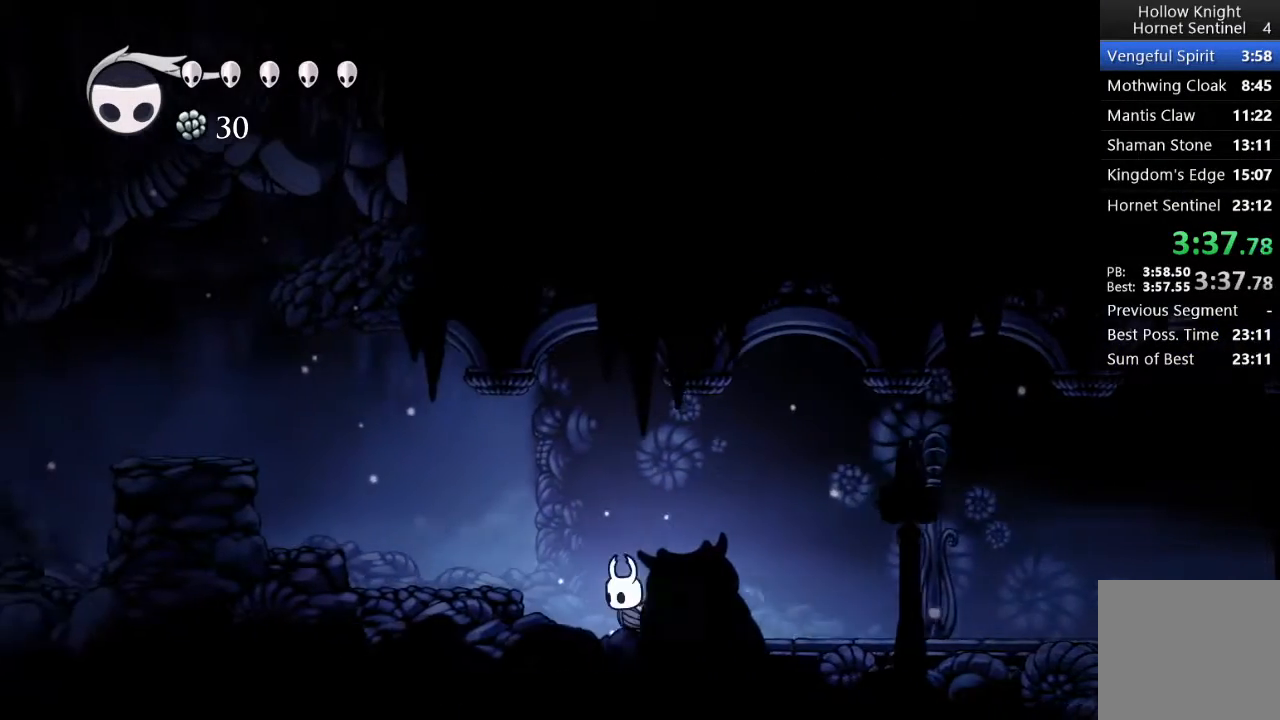
{"buttons": ["DPAD_LEFT"], "left_stick": "center", "events": [[50, "A", "down"], [150, "A", "up"]]}
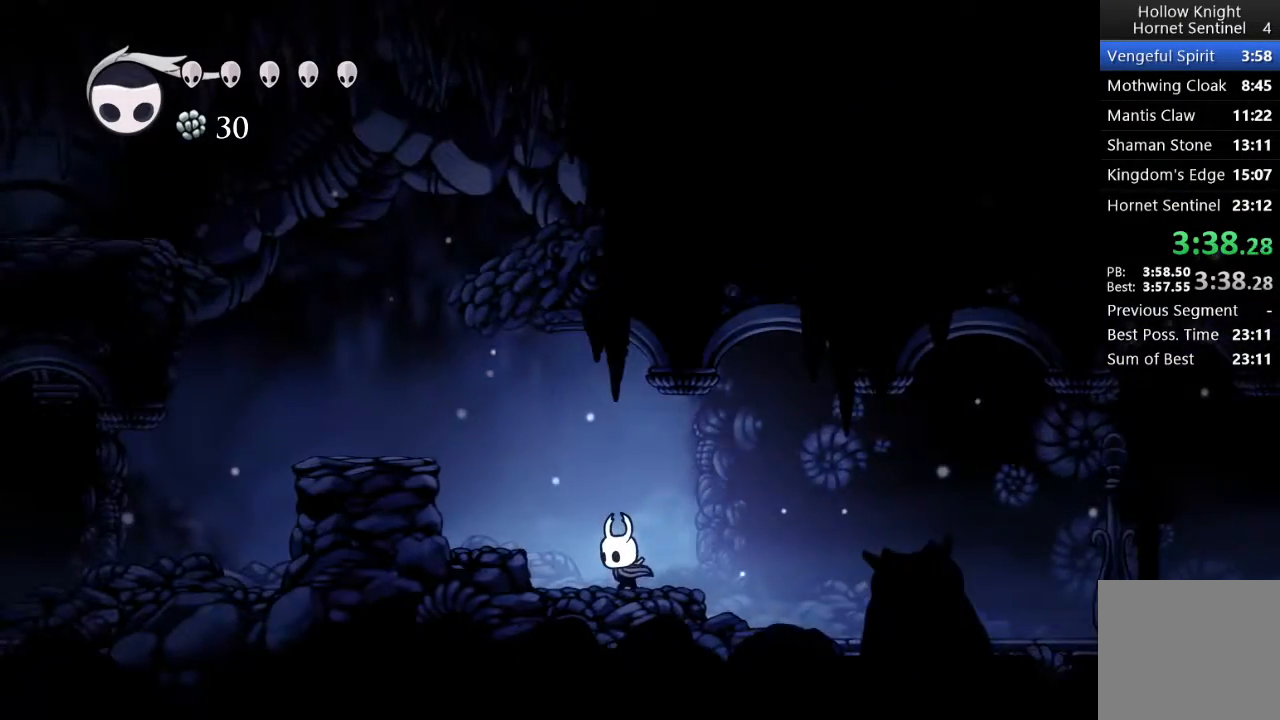
{"buttons": ["DPAD_LEFT"], "left_stick": "center", "events": [[217, "A", "down"], [467, "A", "up"]]}
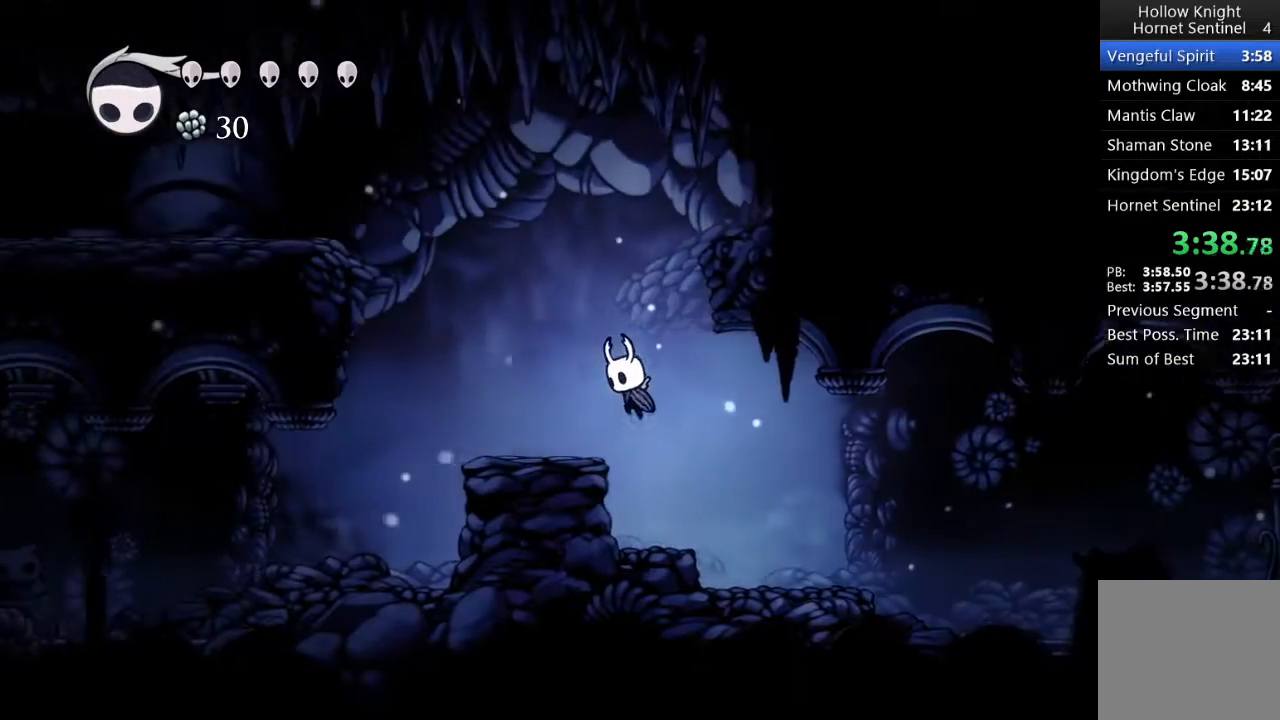
{"buttons": ["A", "DPAD_LEFT"], "left_stick": "center", "events": [[317, "A", "down"]]}
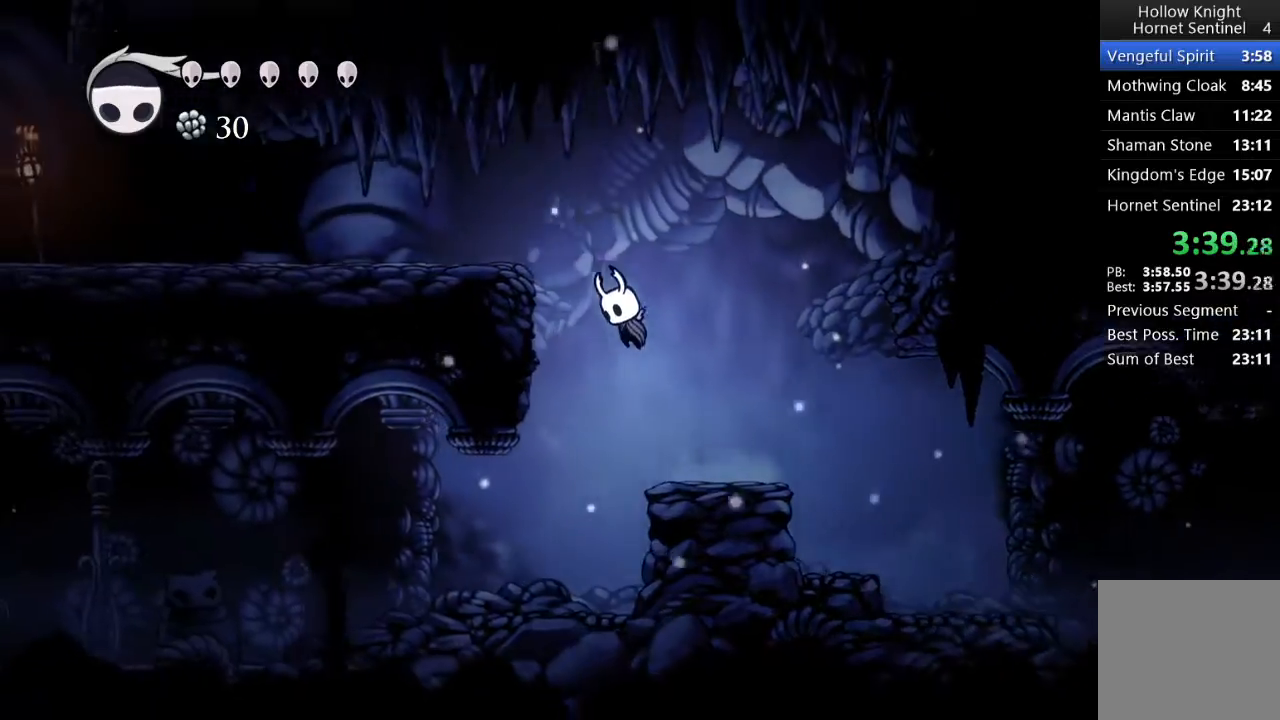
{"buttons": ["DPAD_LEFT"], "left_stick": "center", "events": [[267, "A", "up"]]}
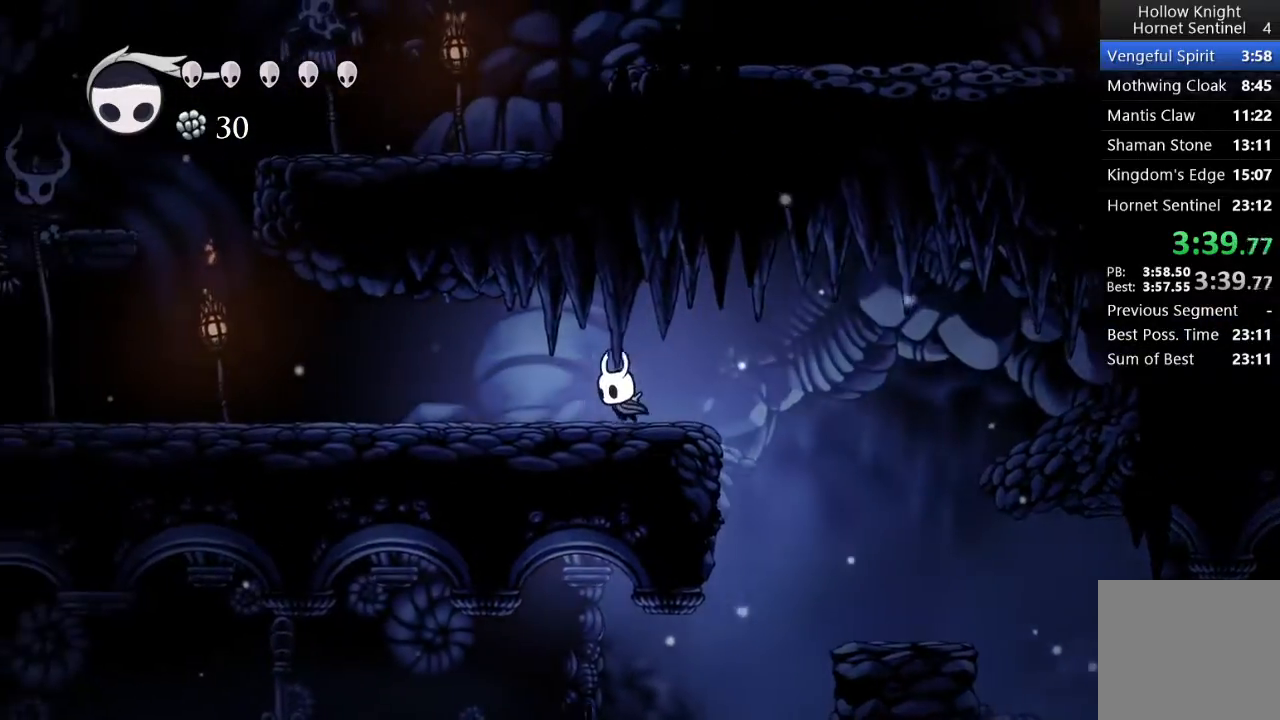
{"buttons": ["DPAD_LEFT"], "left_stick": "center", "events": []}
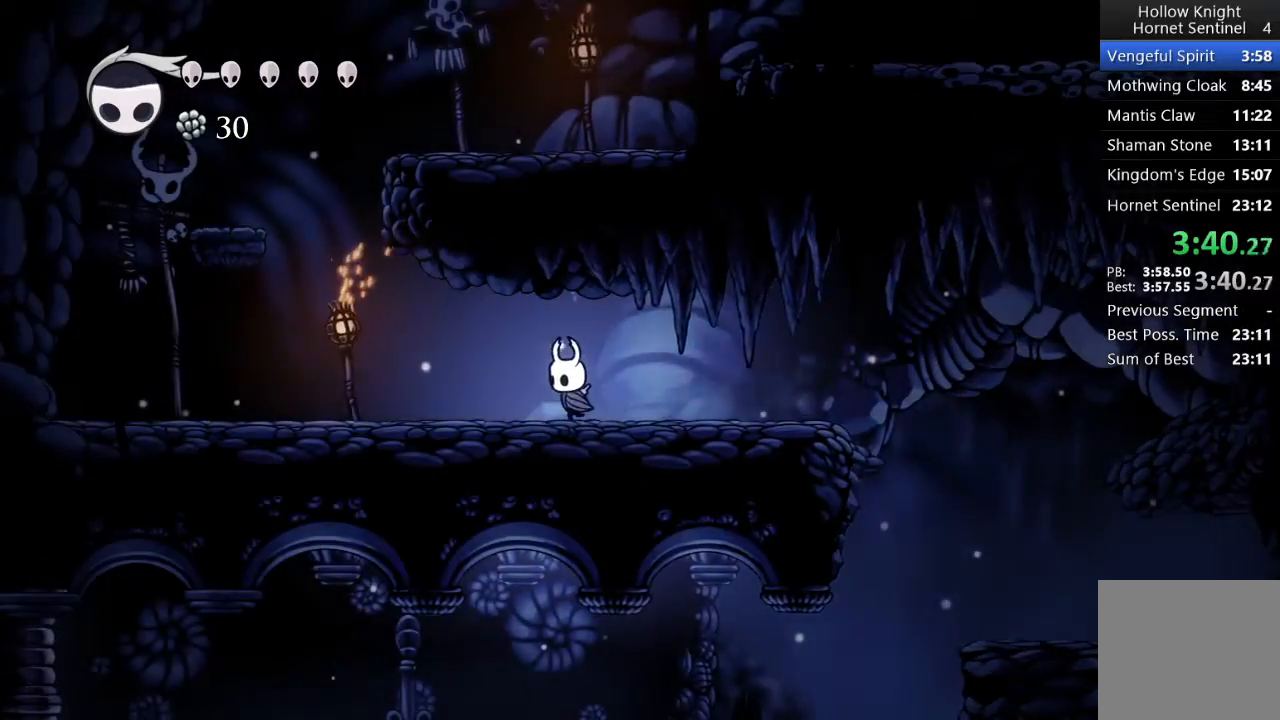
{"buttons": ["A", "DPAD_LEFT"], "left_stick": "center", "events": [[417, "A", "down"]]}
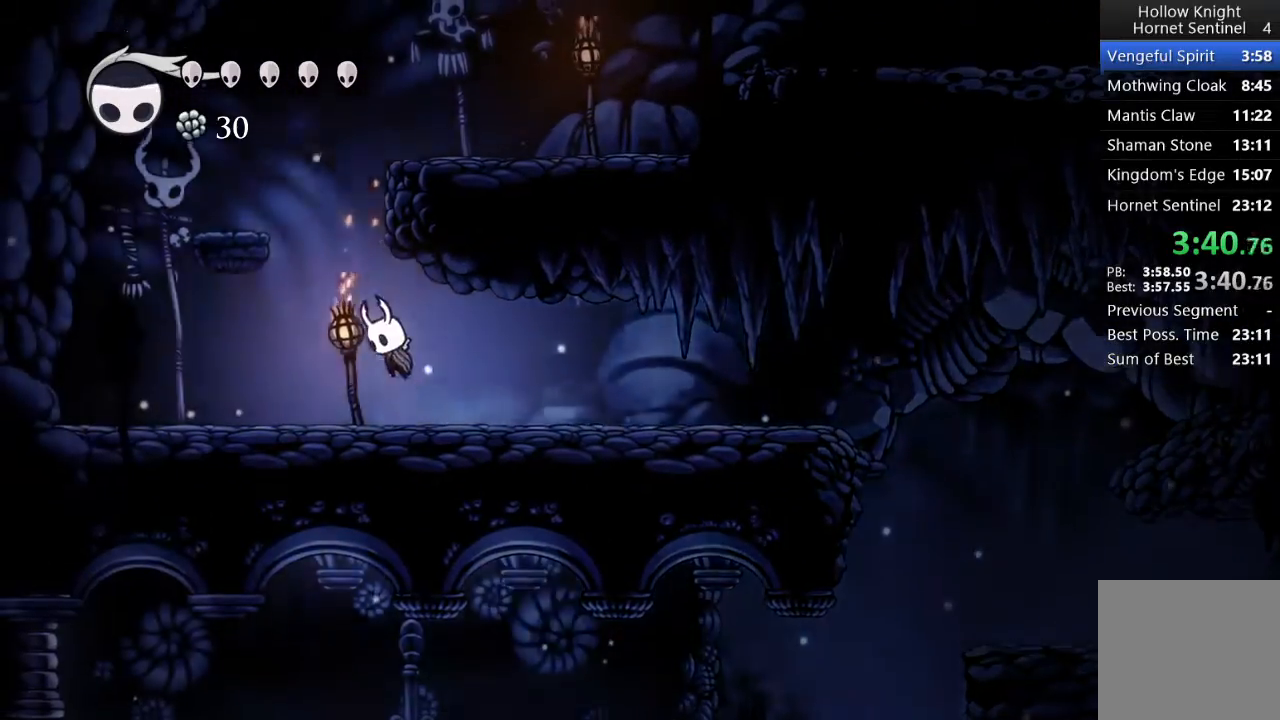
{"buttons": ["A", "DPAD_RIGHT"], "left_stick": "center", "events": [[250, "A", "up"], [400, "DPAD_LEFT", "up"], [467, "A", "down"], [483, "DPAD_RIGHT", "down"]]}
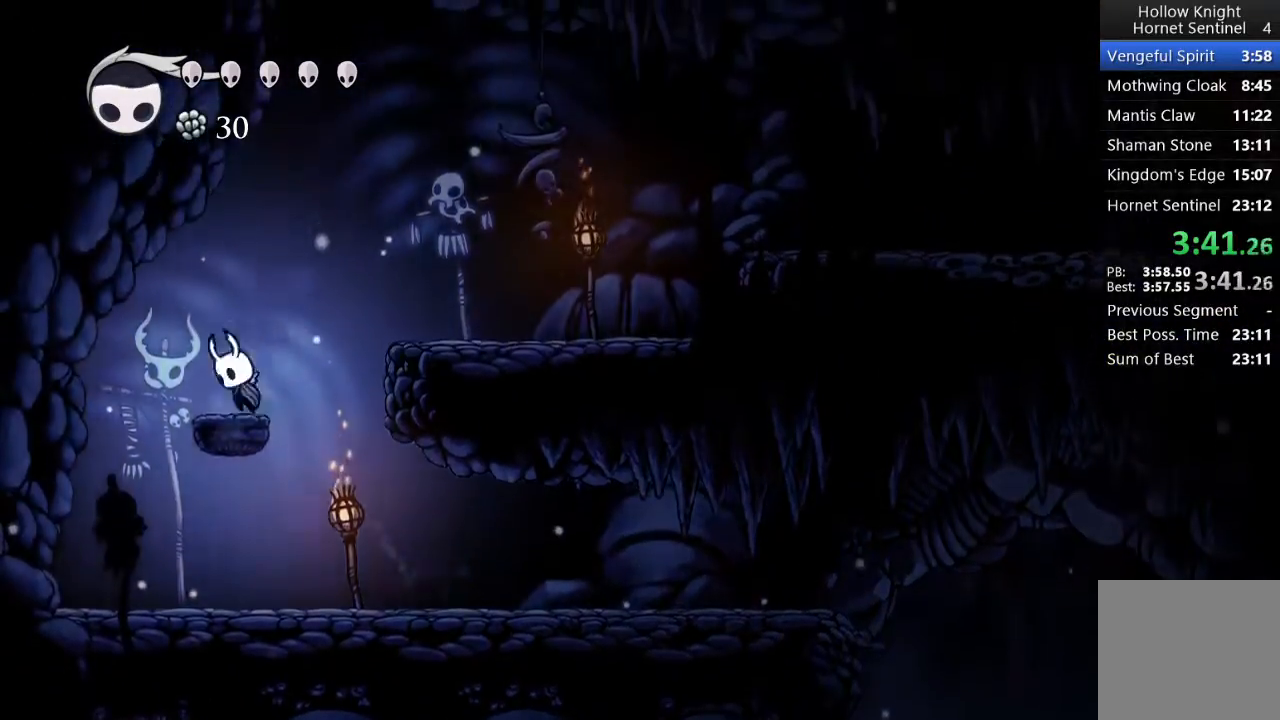
{"buttons": ["DPAD_RIGHT"], "left_stick": "center", "events": [[367, "A", "up"]]}
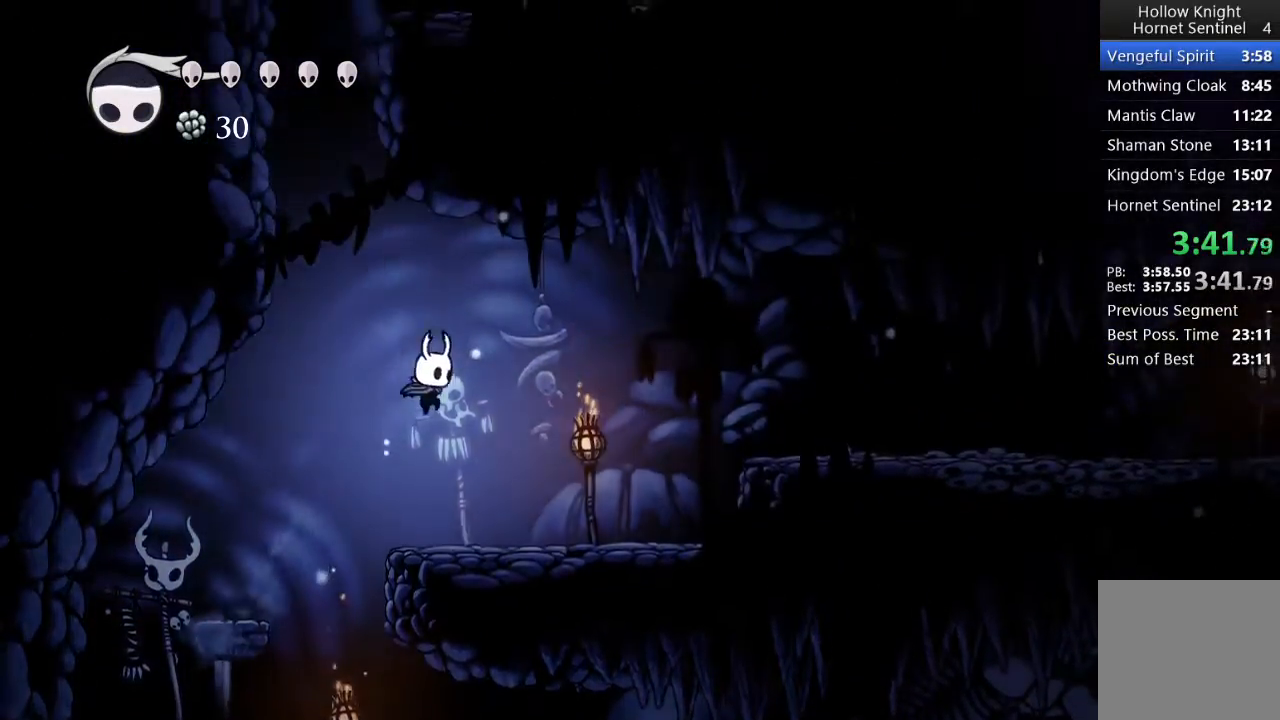
{"buttons": ["DPAD_RIGHT"], "left_stick": "center", "events": []}
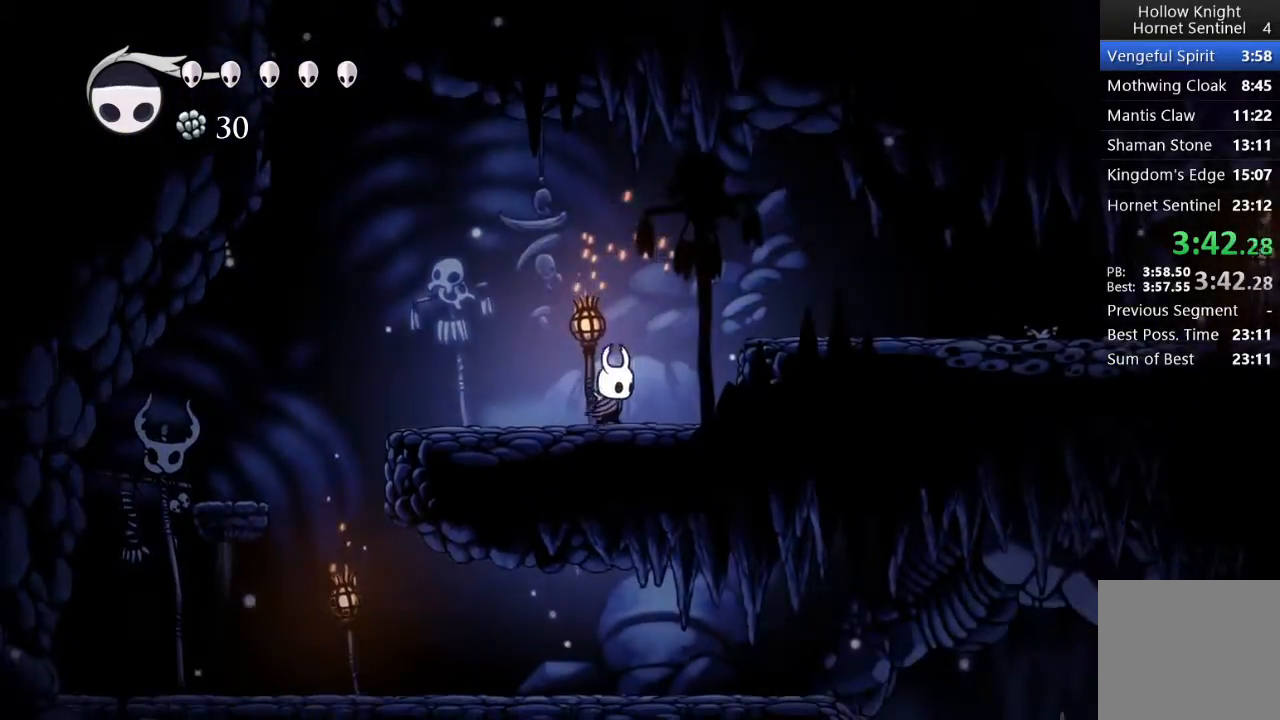
{"buttons": ["DPAD_RIGHT"], "left_stick": "center", "events": [[33, "A", "down"], [317, "A", "up"]]}
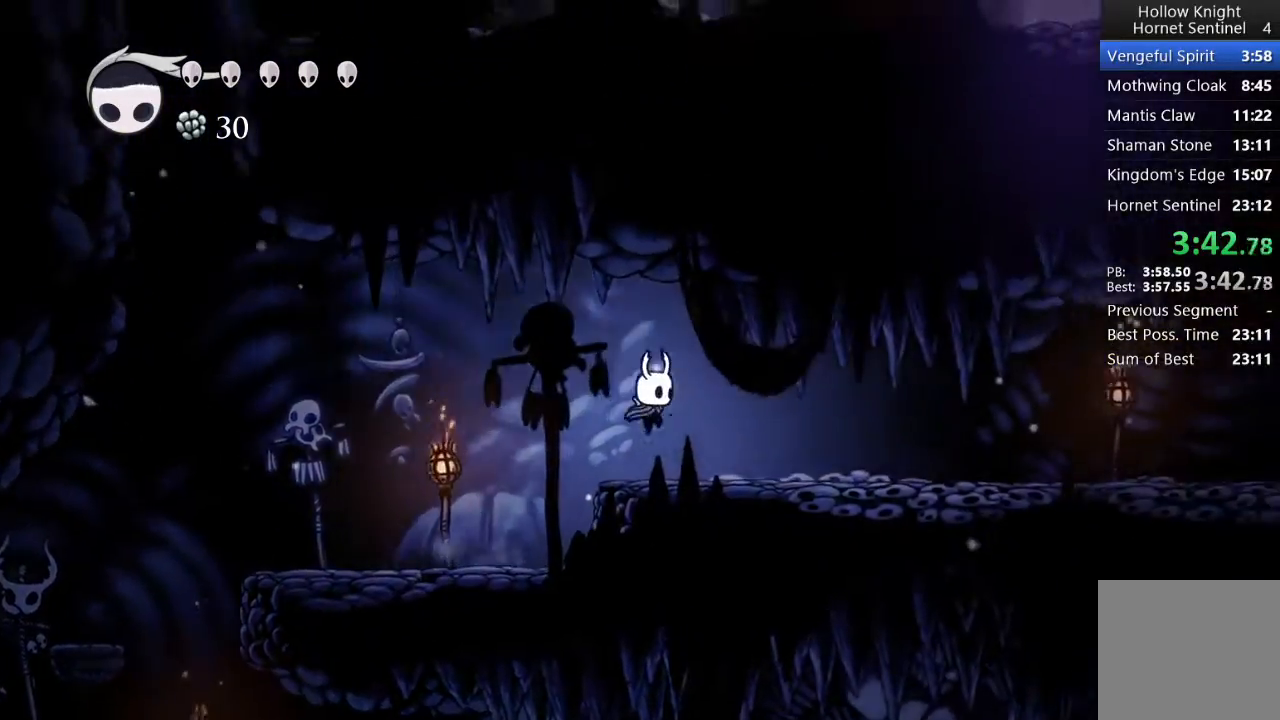
{"buttons": ["DPAD_RIGHT"], "left_stick": "center", "events": []}
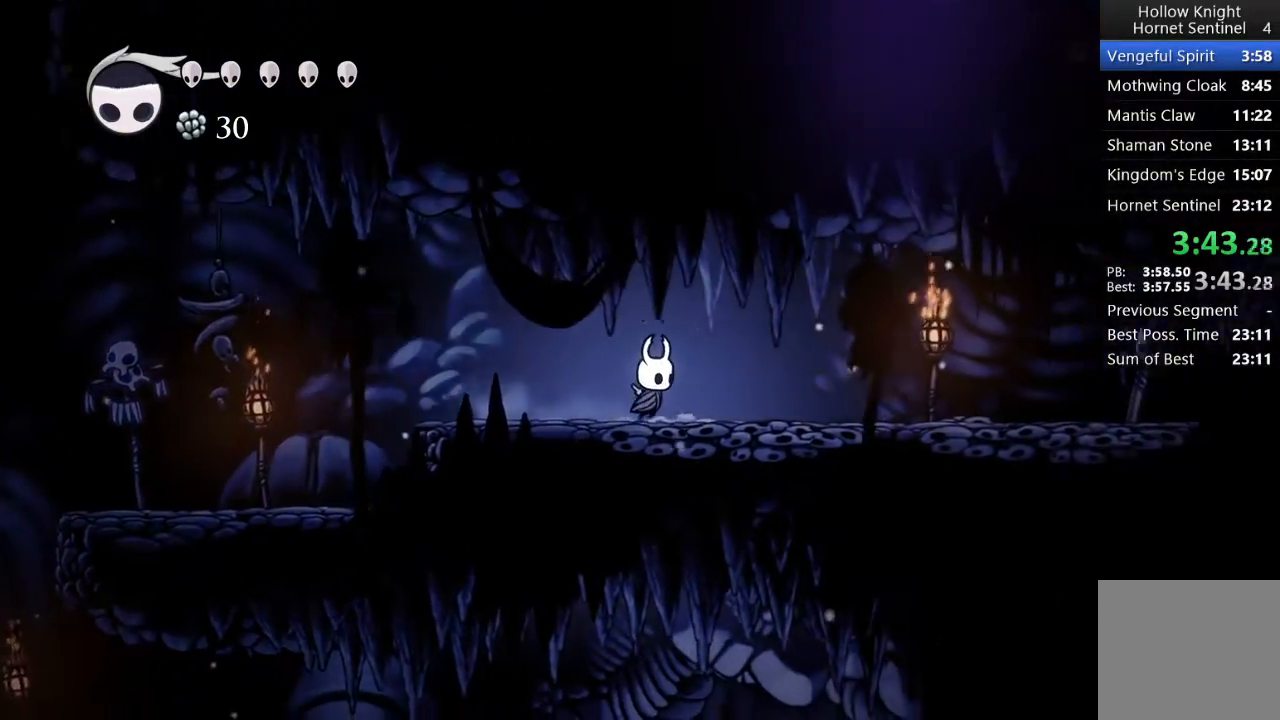
{"buttons": ["DPAD_RIGHT"], "left_stick": "center", "events": []}
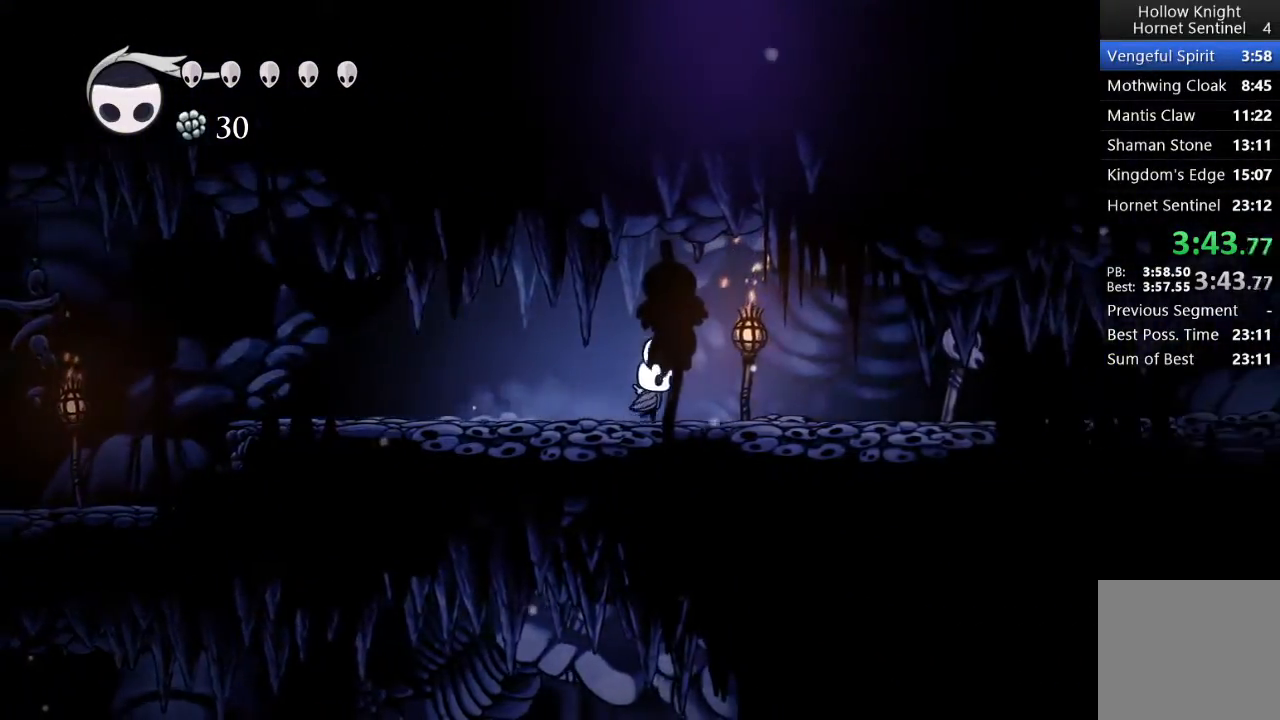
{"buttons": ["DPAD_RIGHT"], "left_stick": "center", "events": []}
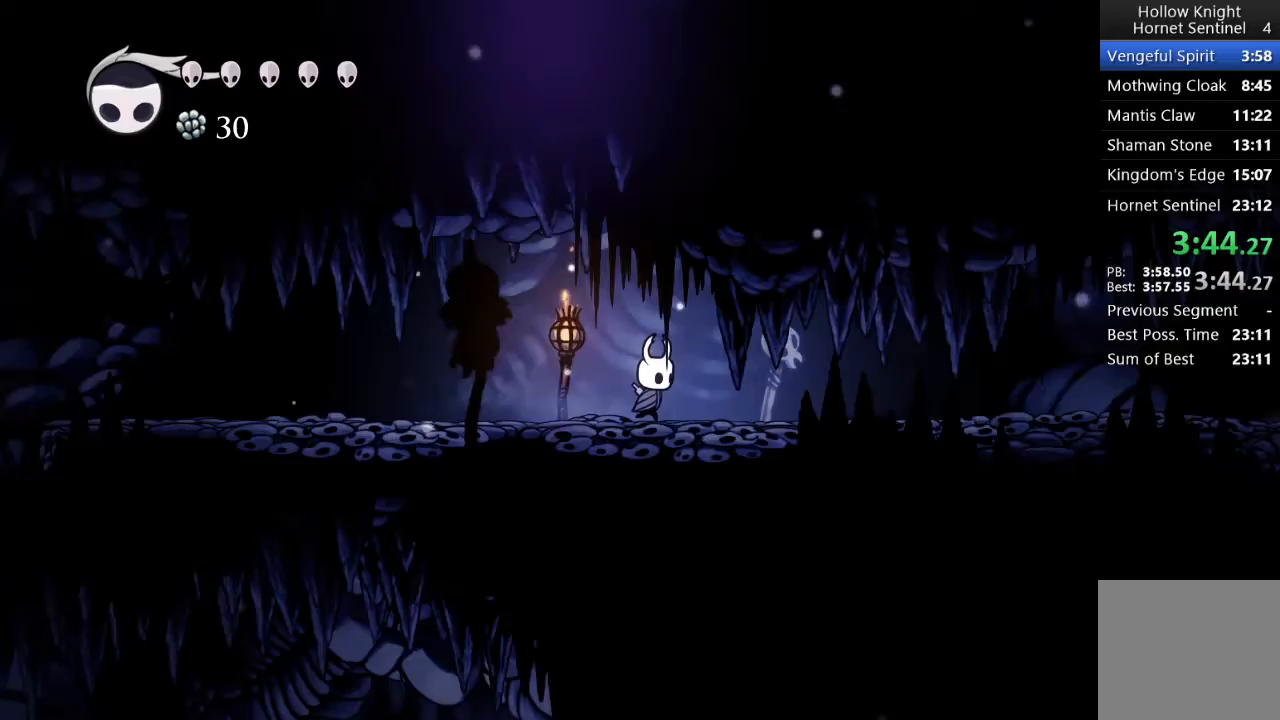
{"buttons": ["DPAD_RIGHT"], "left_stick": "center", "events": []}
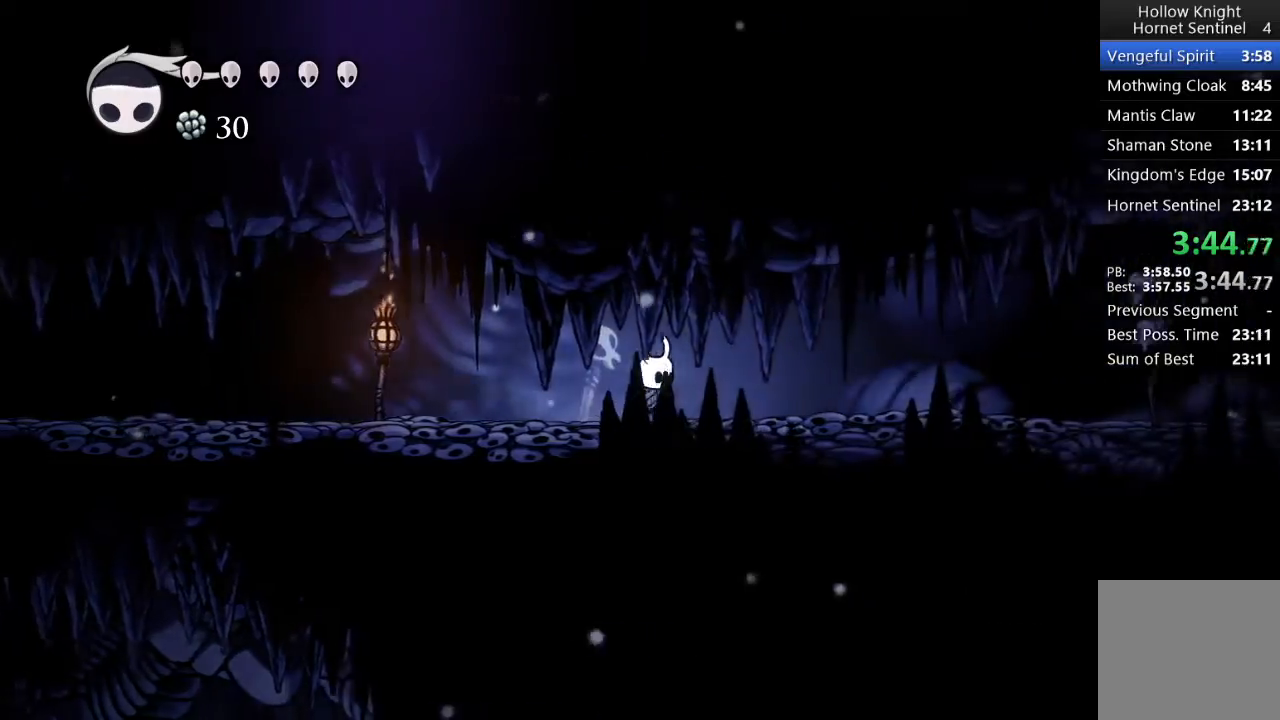
{"buttons": ["DPAD_RIGHT"], "left_stick": "center", "events": []}
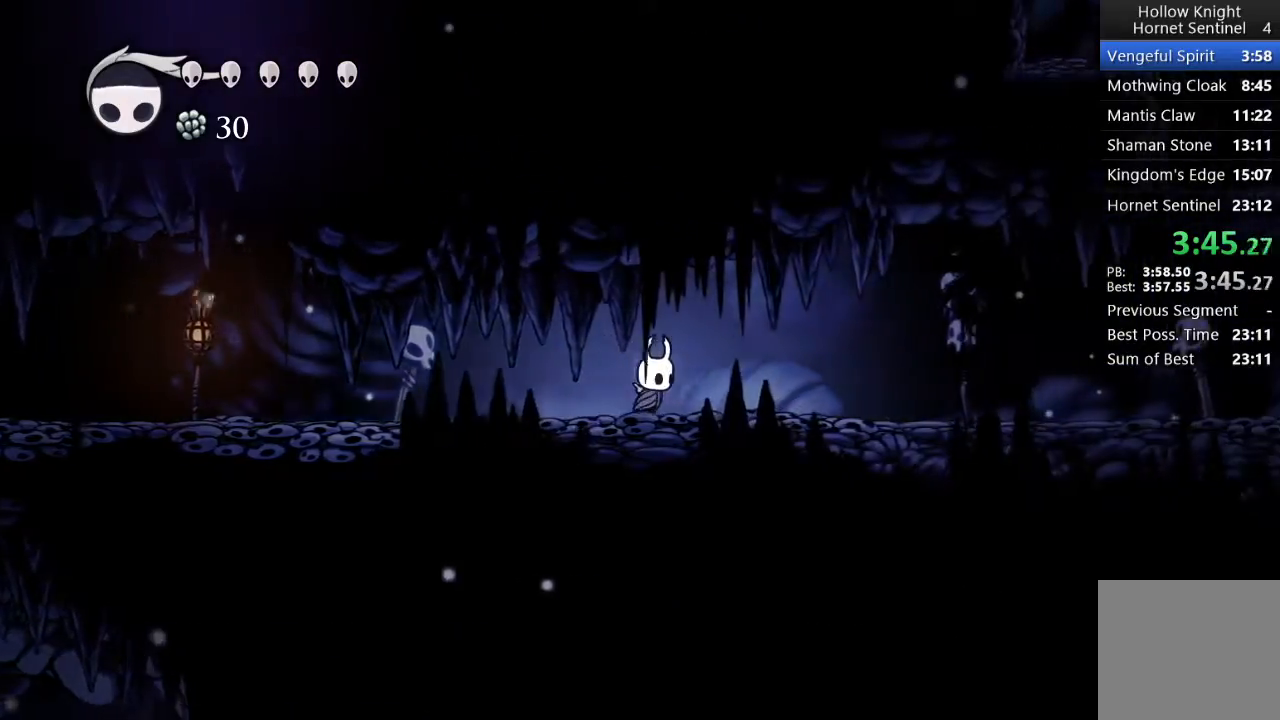
{"buttons": ["DPAD_RIGHT"], "left_stick": "center", "events": []}
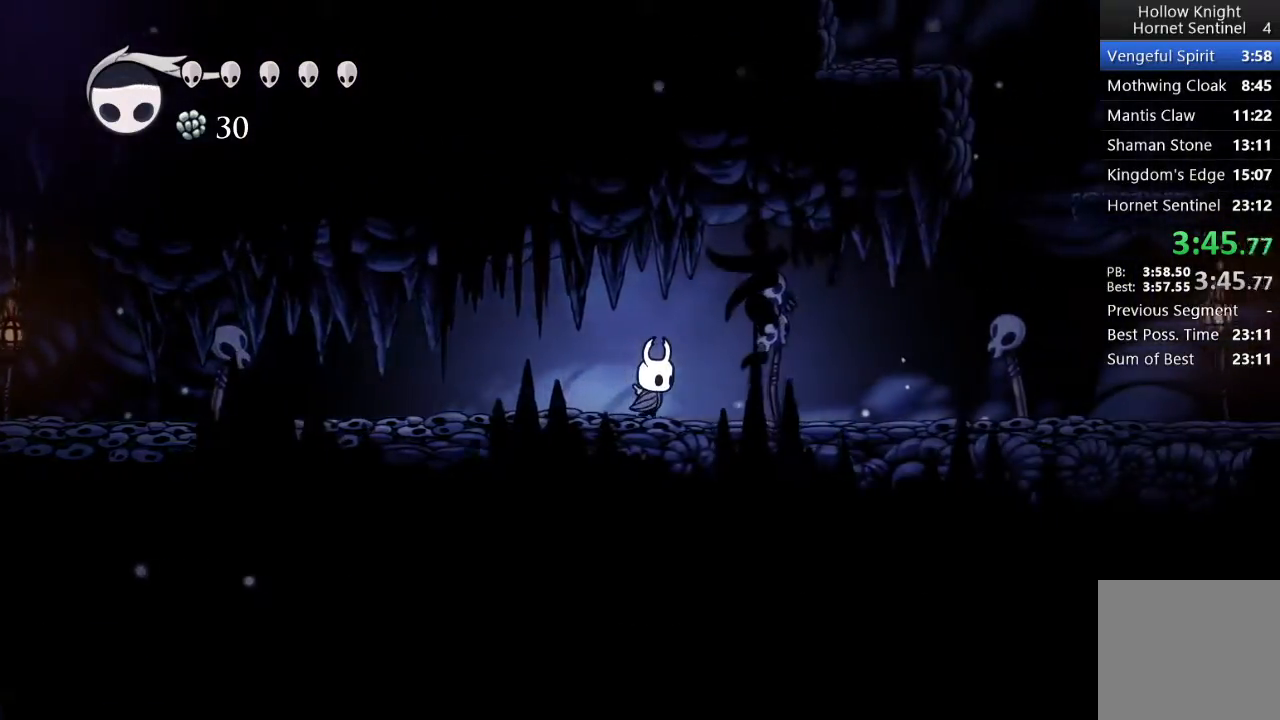
{"buttons": ["DPAD_RIGHT"], "left_stick": "center", "events": []}
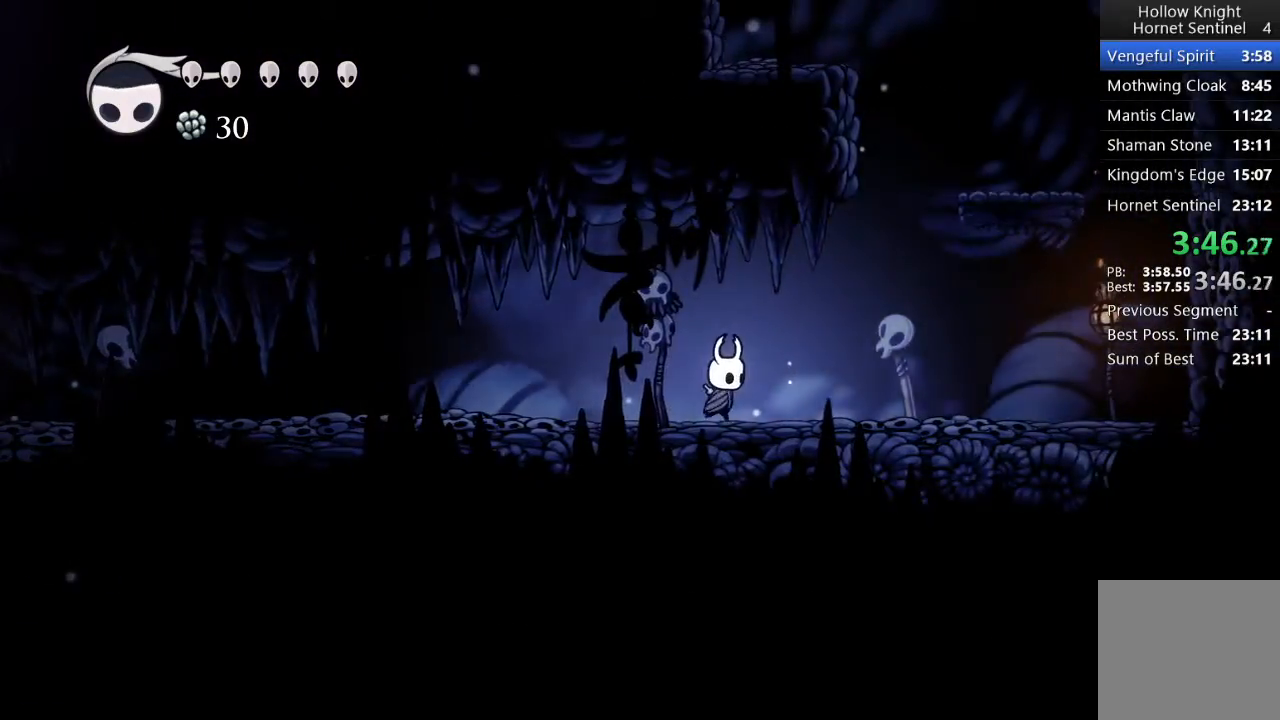
{"buttons": ["A", "DPAD_RIGHT"], "left_stick": "center", "events": [[200, "A", "down"]]}
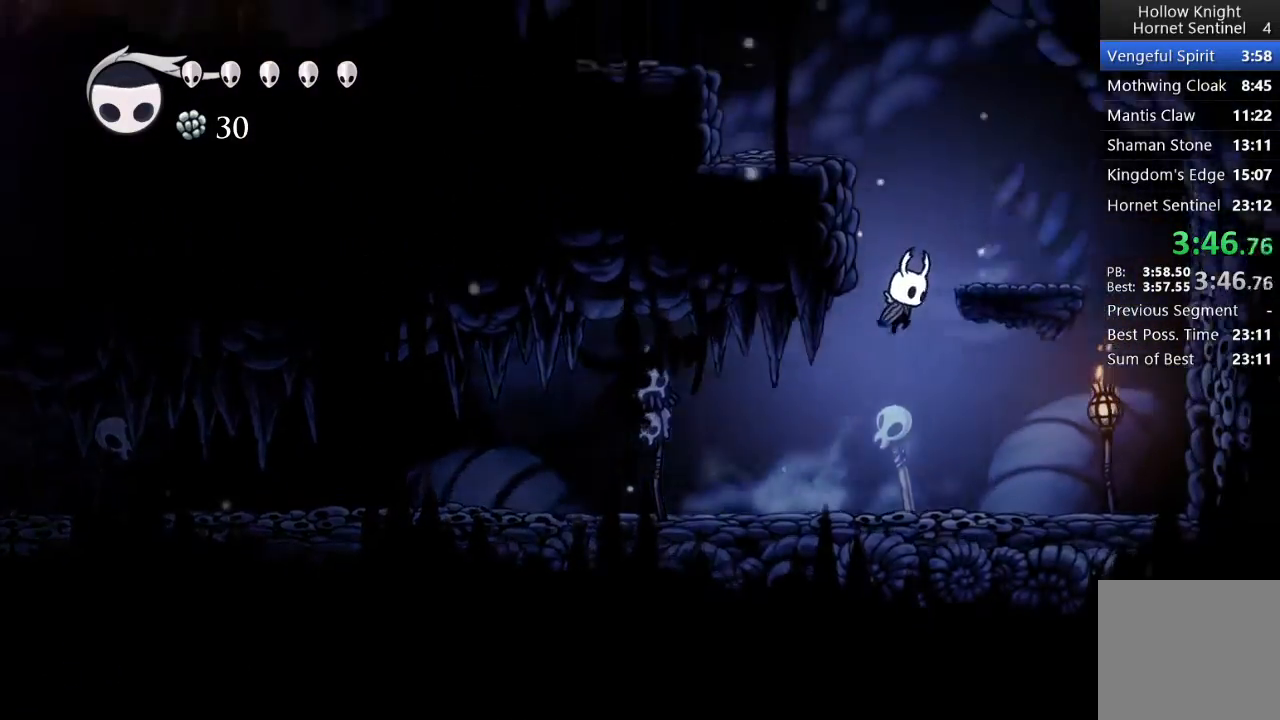
{"buttons": ["A", "DPAD_LEFT"], "left_stick": "center", "events": [[133, "A", "up"], [217, "DPAD_RIGHT", "up"], [300, "A", "down"], [300, "DPAD_LEFT", "down"]]}
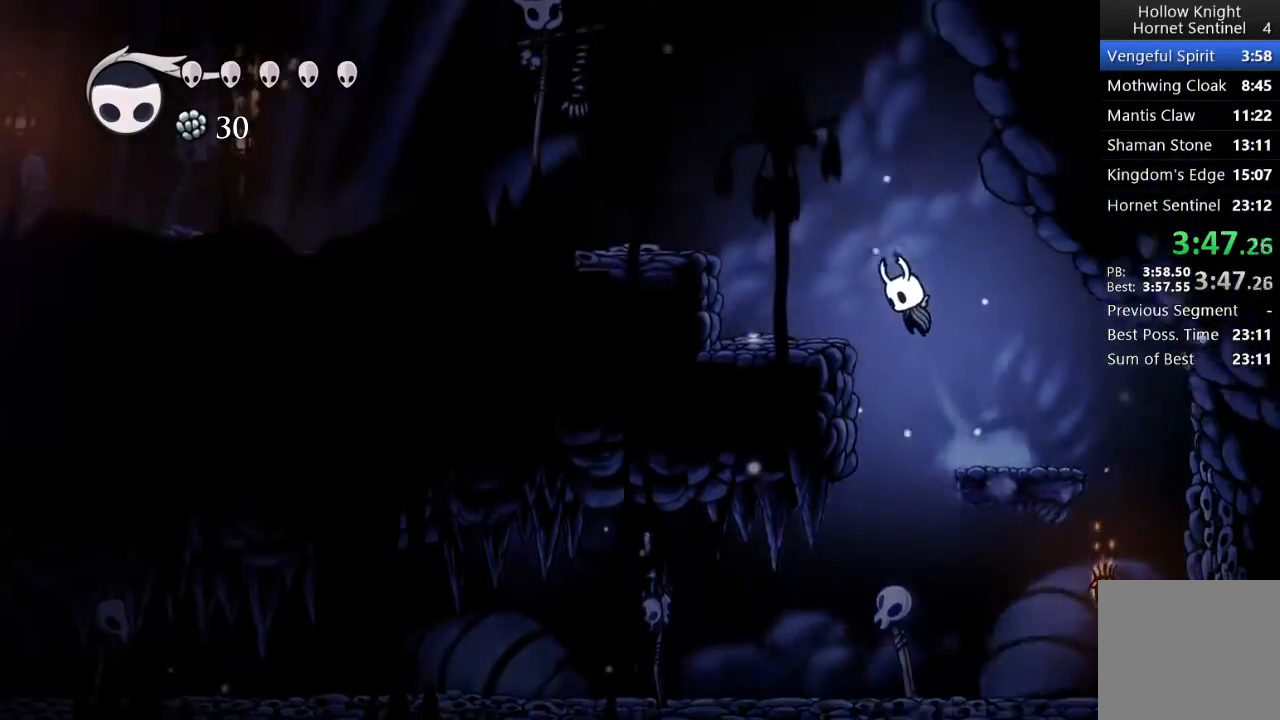
{"buttons": ["A", "DPAD_LEFT"], "left_stick": "center", "events": [[100, "A", "up"], [383, "A", "down"]]}
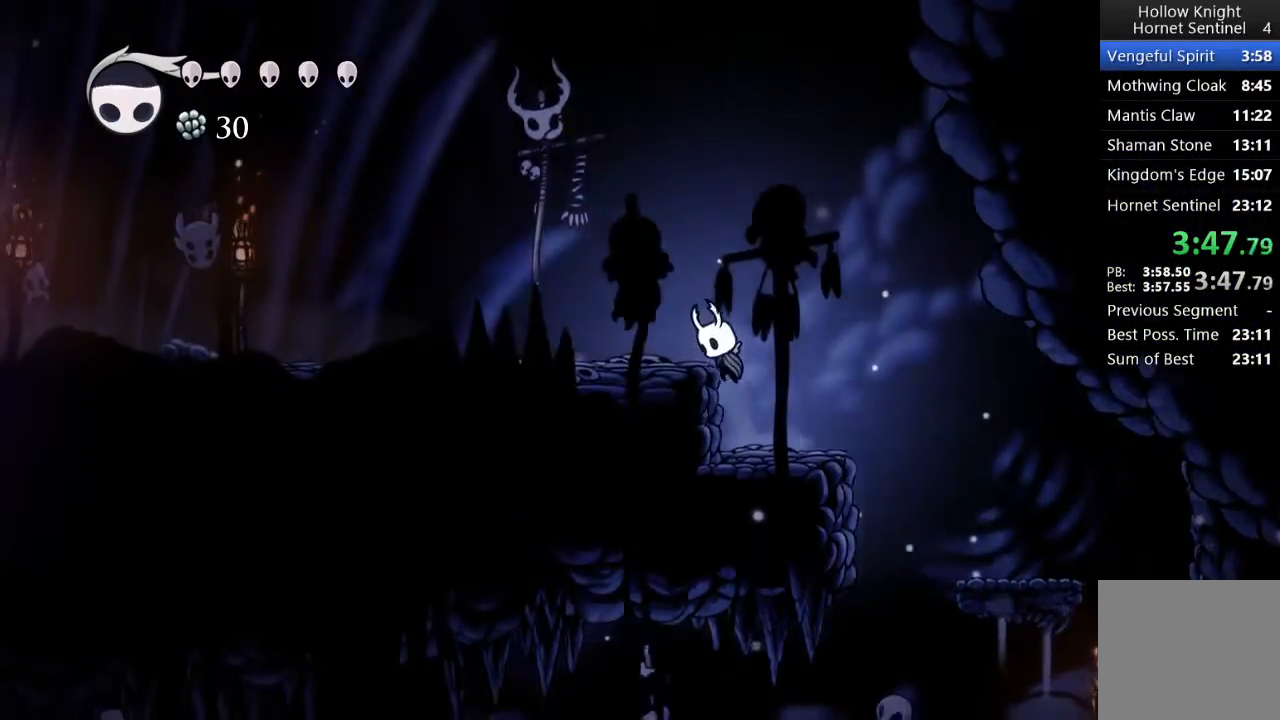
{"buttons": ["DPAD_LEFT"], "left_stick": "center", "events": [[183, "A", "up"]]}
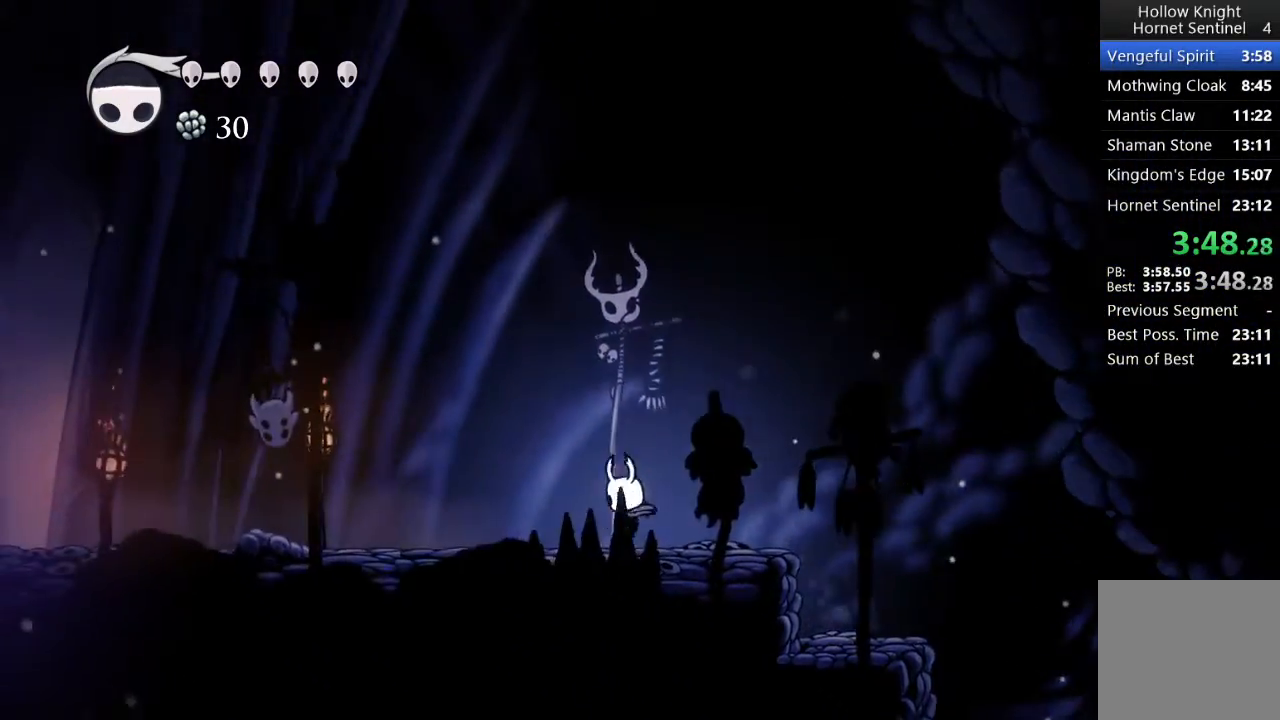
{"buttons": ["DPAD_LEFT"], "left_stick": "center", "events": []}
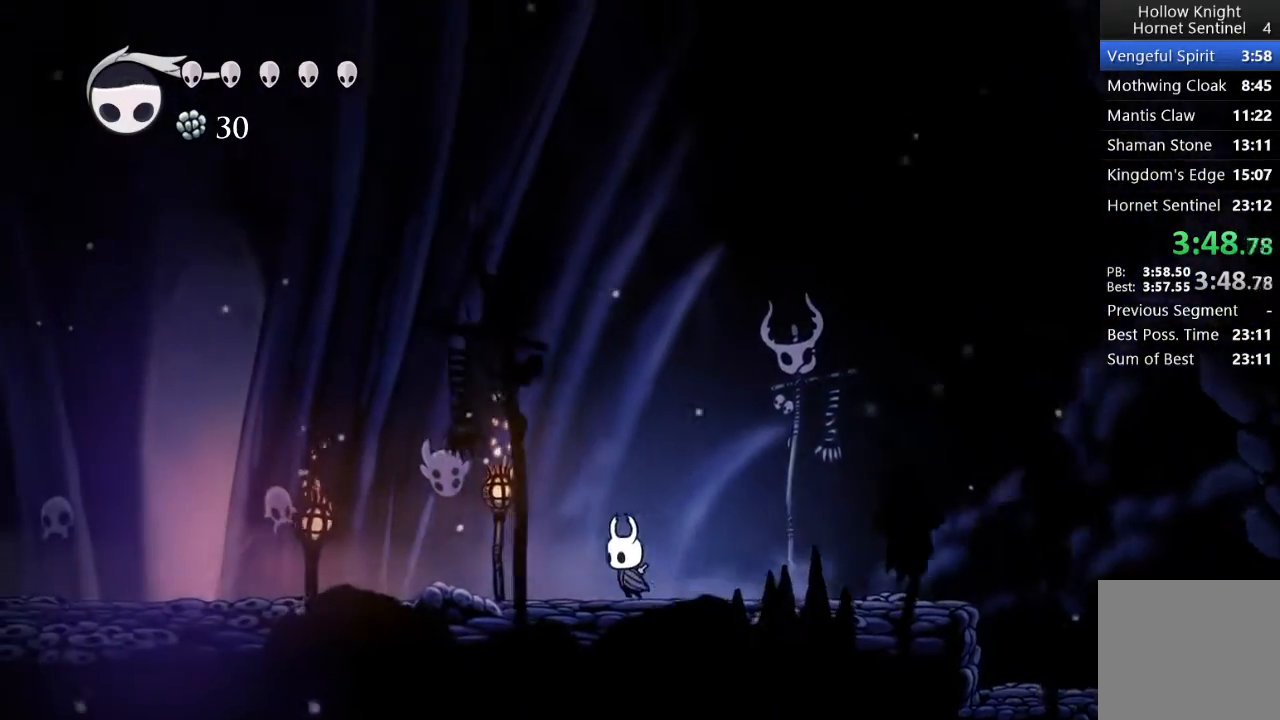
{"buttons": ["DPAD_LEFT"], "left_stick": "center", "events": []}
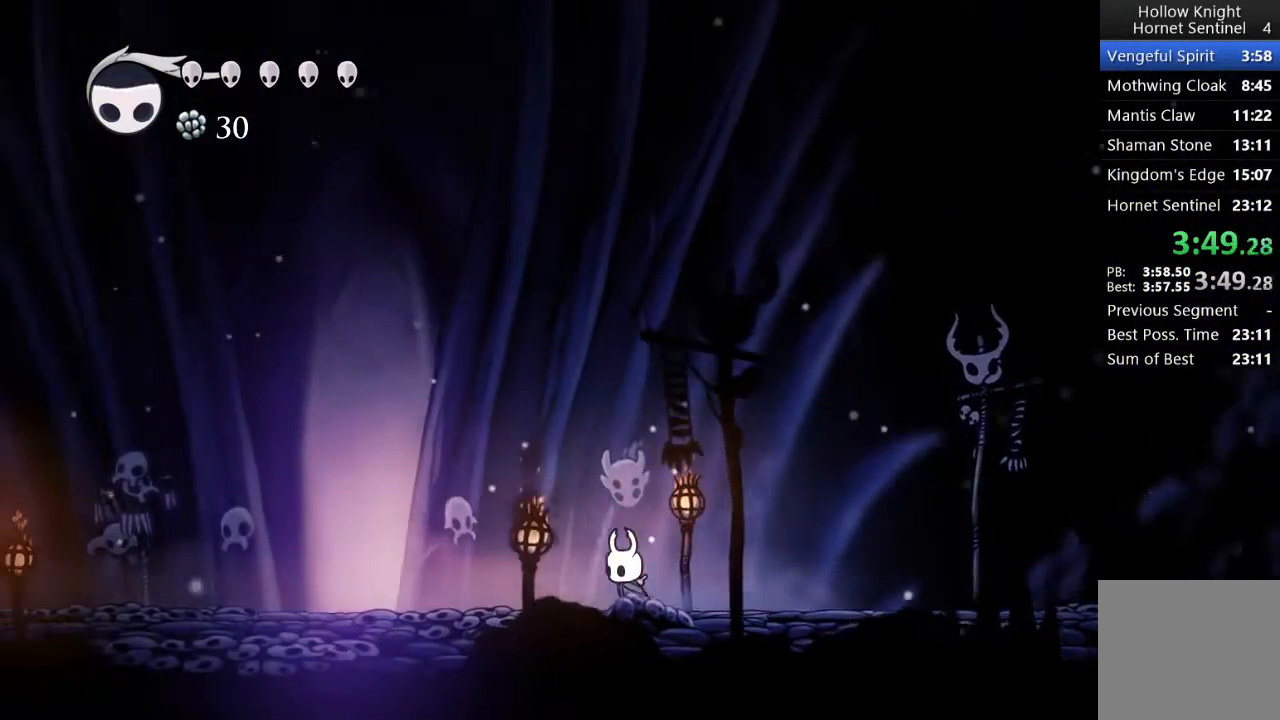
{"buttons": ["DPAD_LEFT"], "left_stick": "center", "events": []}